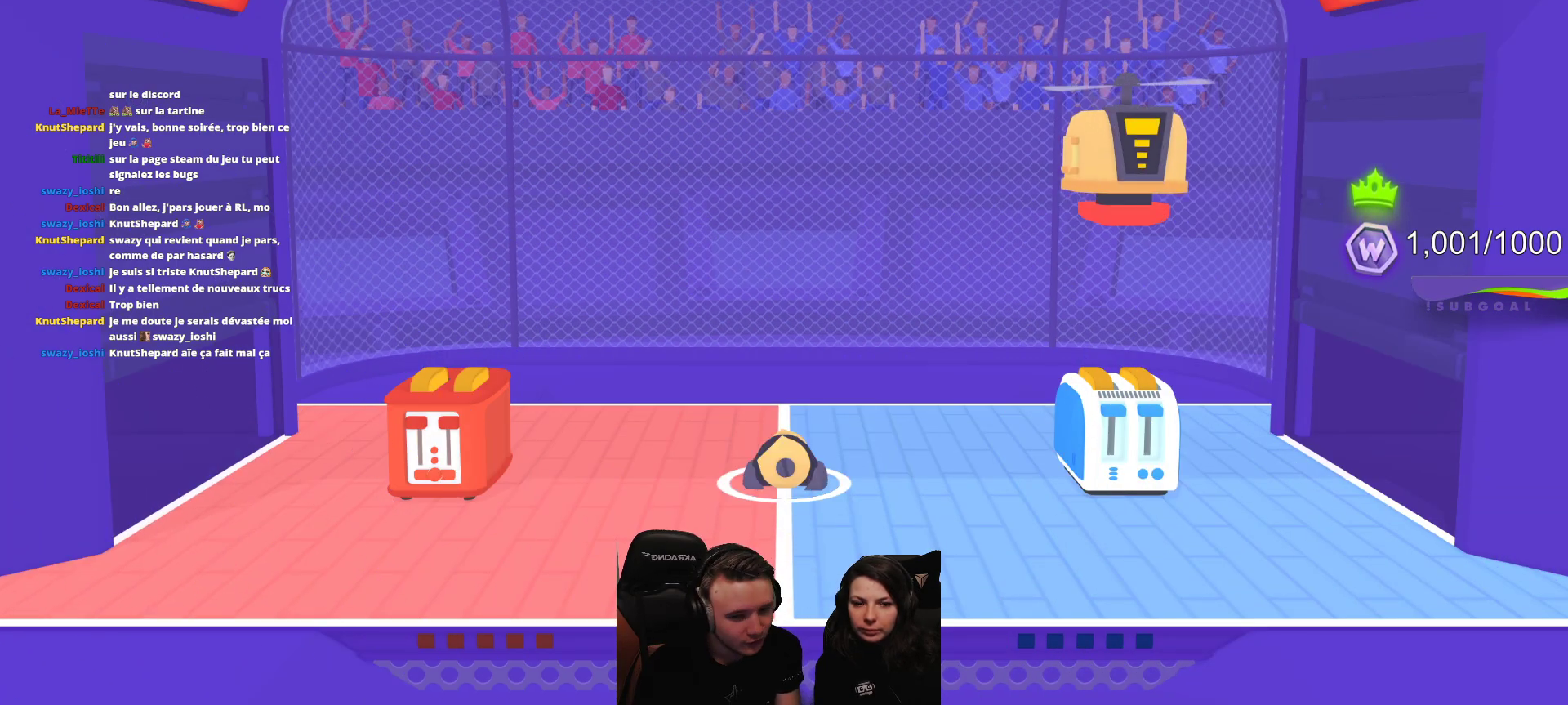
Gameplay with a controller (Xbox layout); each line is a JSON object with the inputs held at the frame after it. "events" lists button and stick changes between this image and that frame as [ms after this image, input, new state], when the widget could be followed in between. Not read: right_stick.
{"buttons": [], "left_stick": "center", "events": [[283, "L2", "down"], [433, "L2", "up"]]}
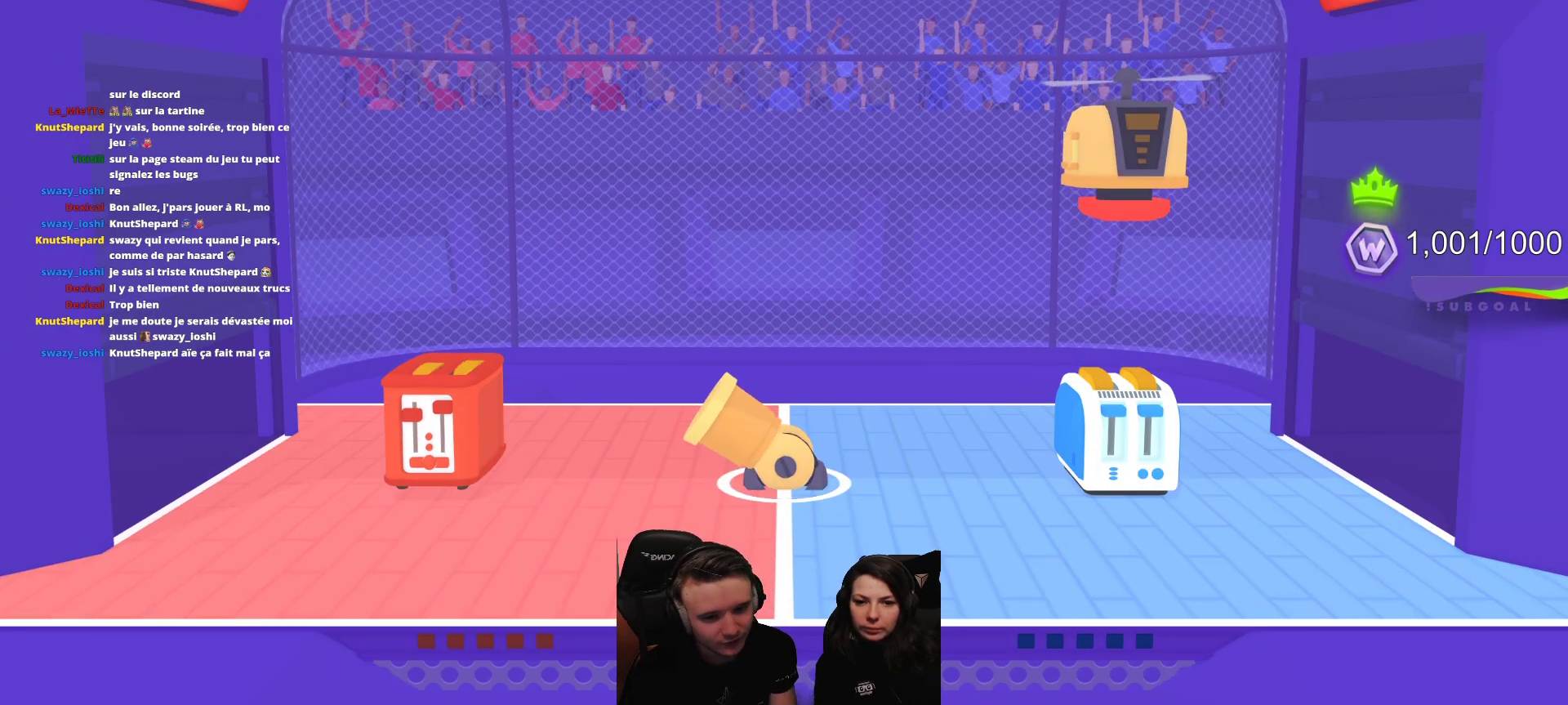
{"buttons": ["L2"], "left_stick": "center", "events": [[433, "L2", "down"]]}
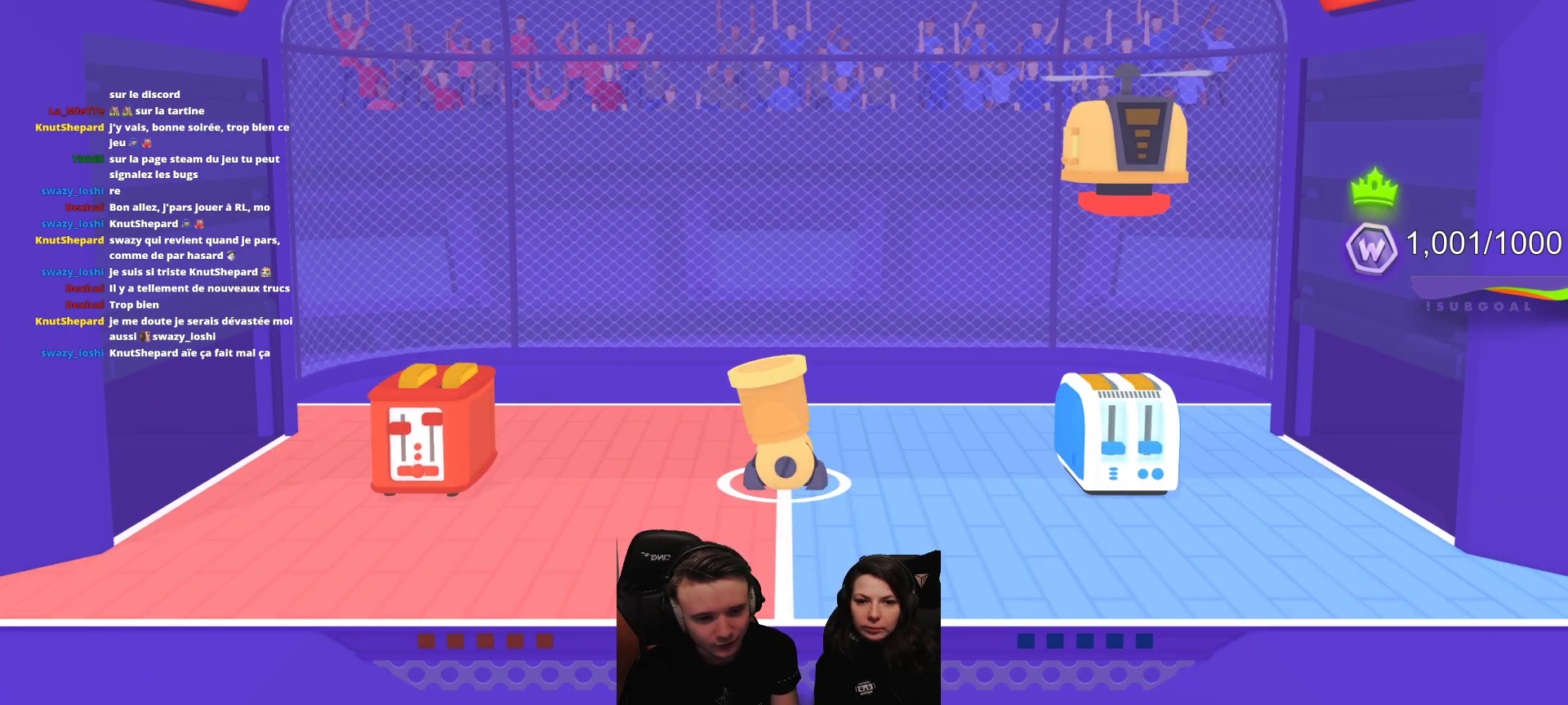
{"buttons": [], "left_stick": "center", "events": [[233, "L2", "up"]]}
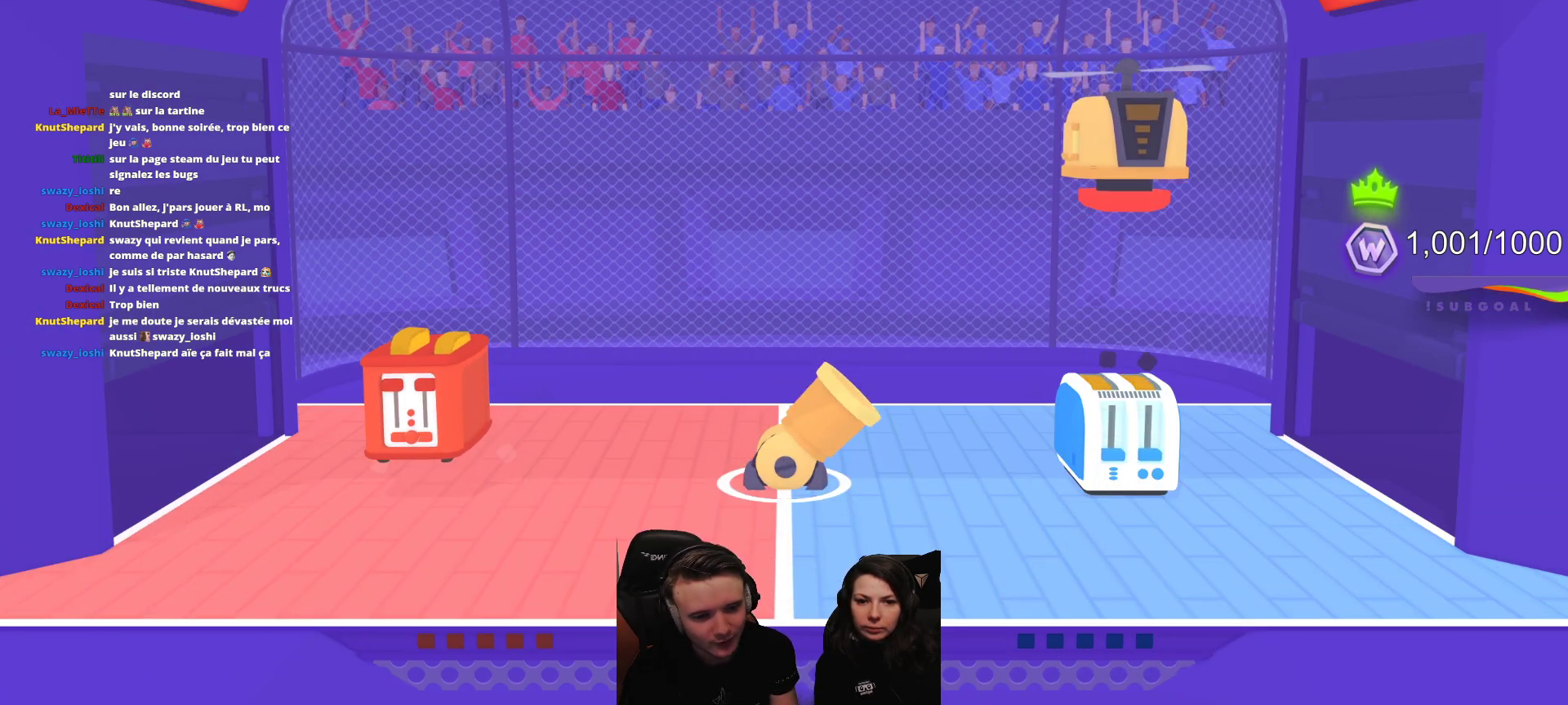
{"buttons": ["L2"], "left_stick": "center", "events": [[400, "L2", "down"]]}
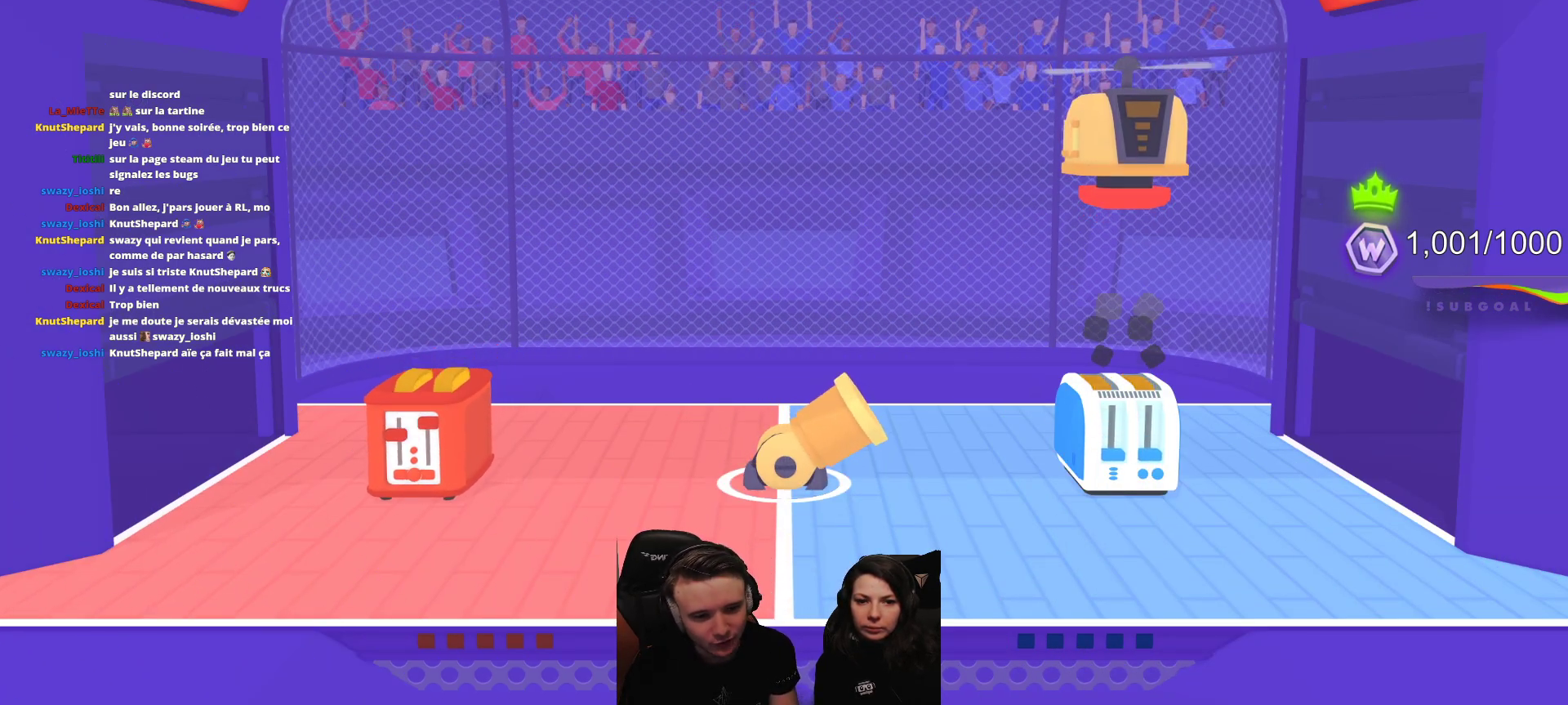
{"buttons": [], "left_stick": "center", "events": [[133, "L2", "up"]]}
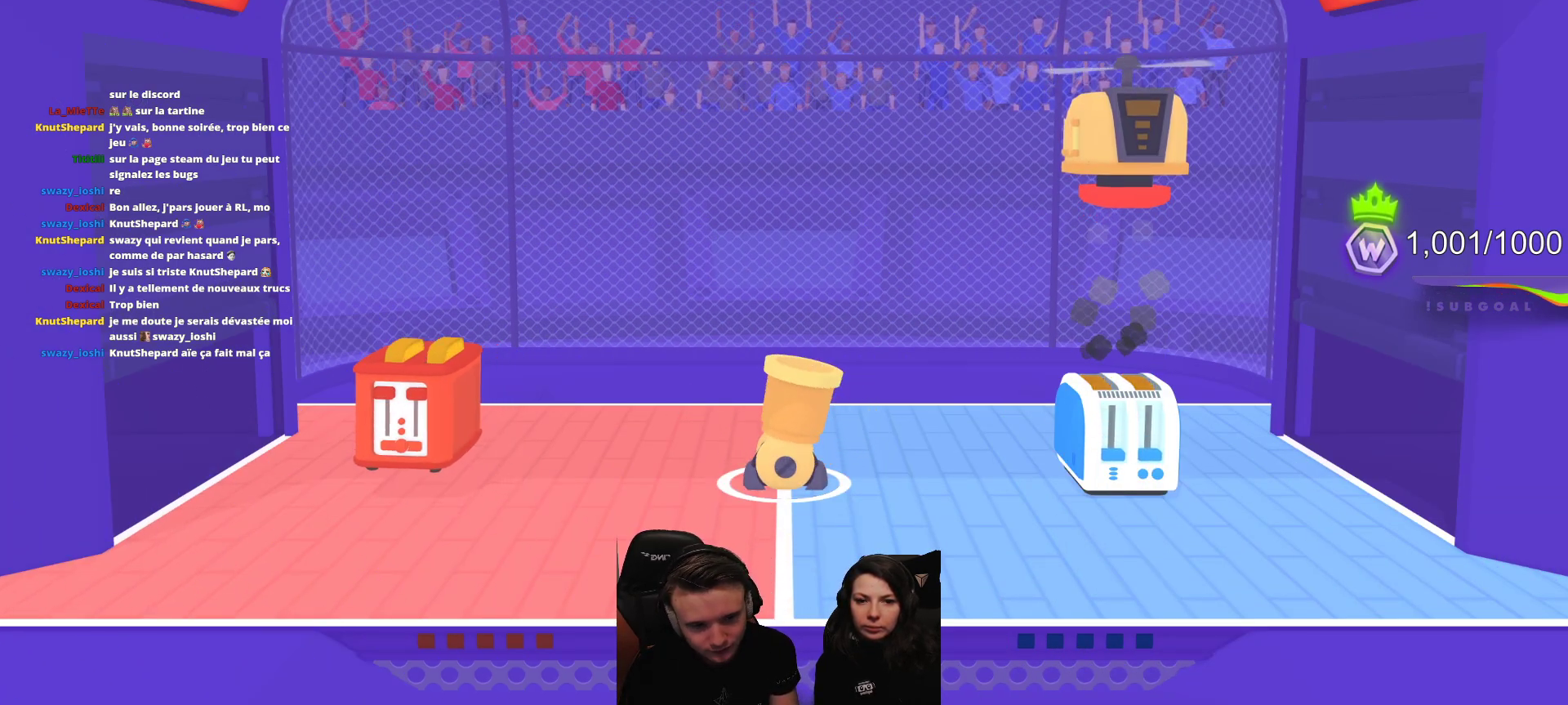
{"buttons": [], "left_stick": "center", "events": [[200, "L2", "down"], [433, "L2", "up"]]}
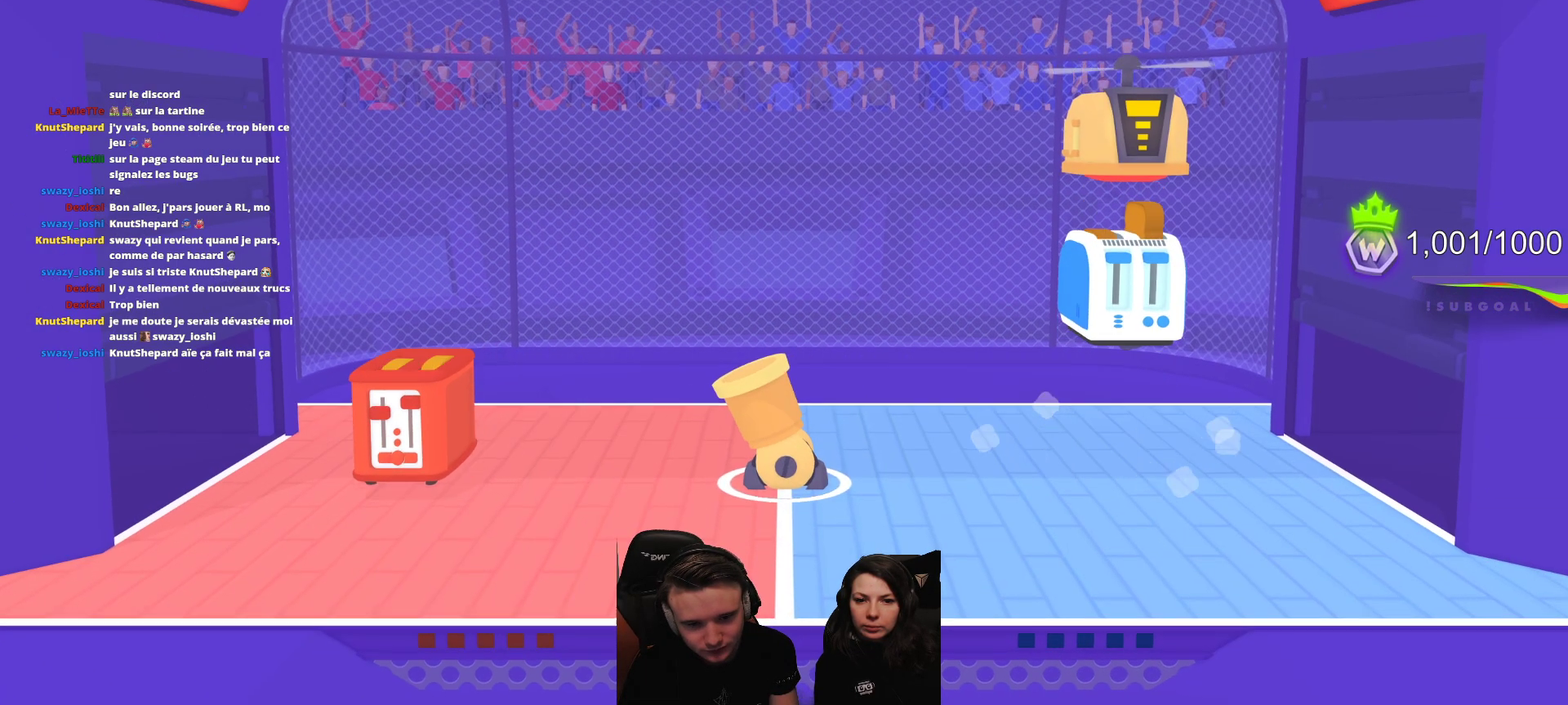
{"buttons": ["R2"], "left_stick": "center", "events": [[500, "R2", "down"]]}
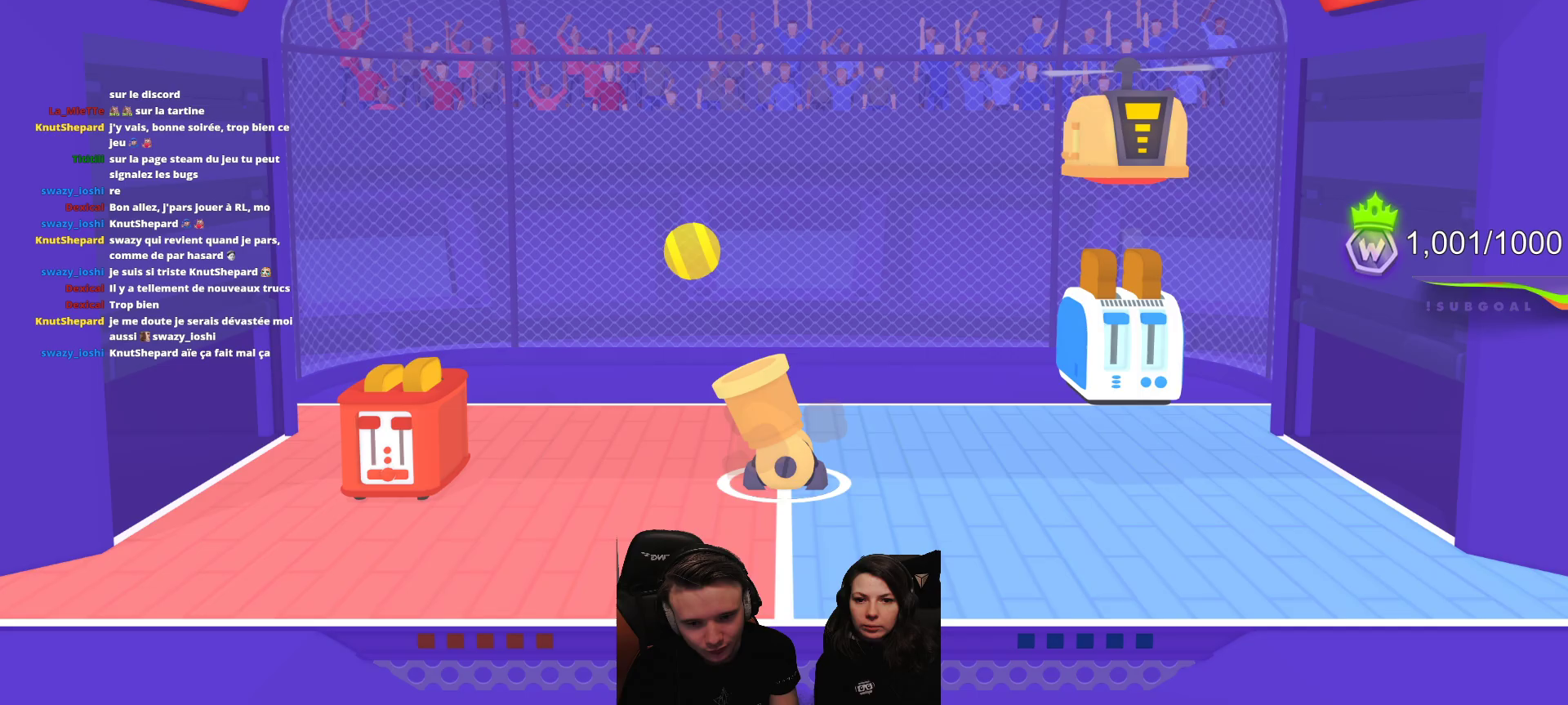
{"buttons": ["L2", "R2"], "left_stick": "center", "events": [[100, "L2", "down"]]}
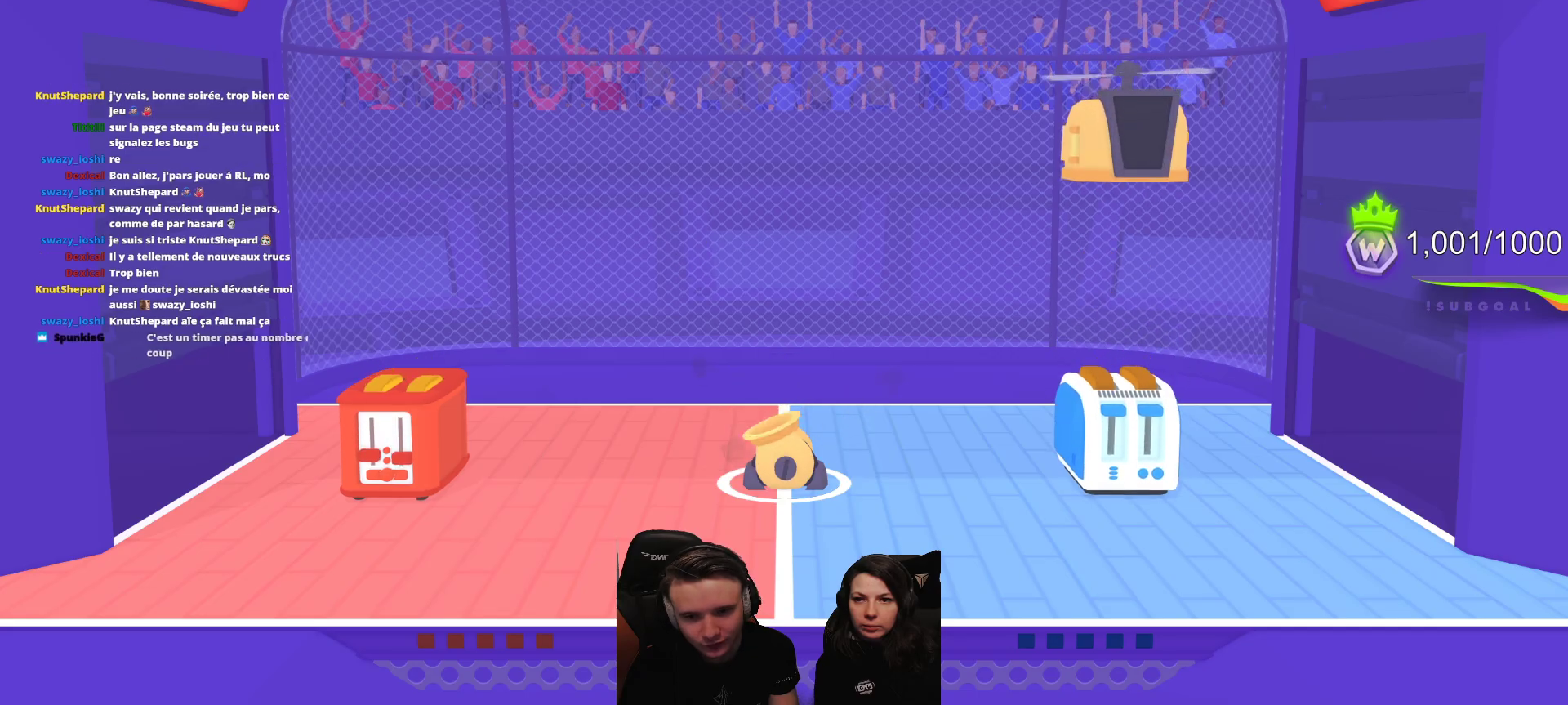
{"buttons": [], "left_stick": "center", "events": [[50, "R2", "up"], [83, "L2", "up"]]}
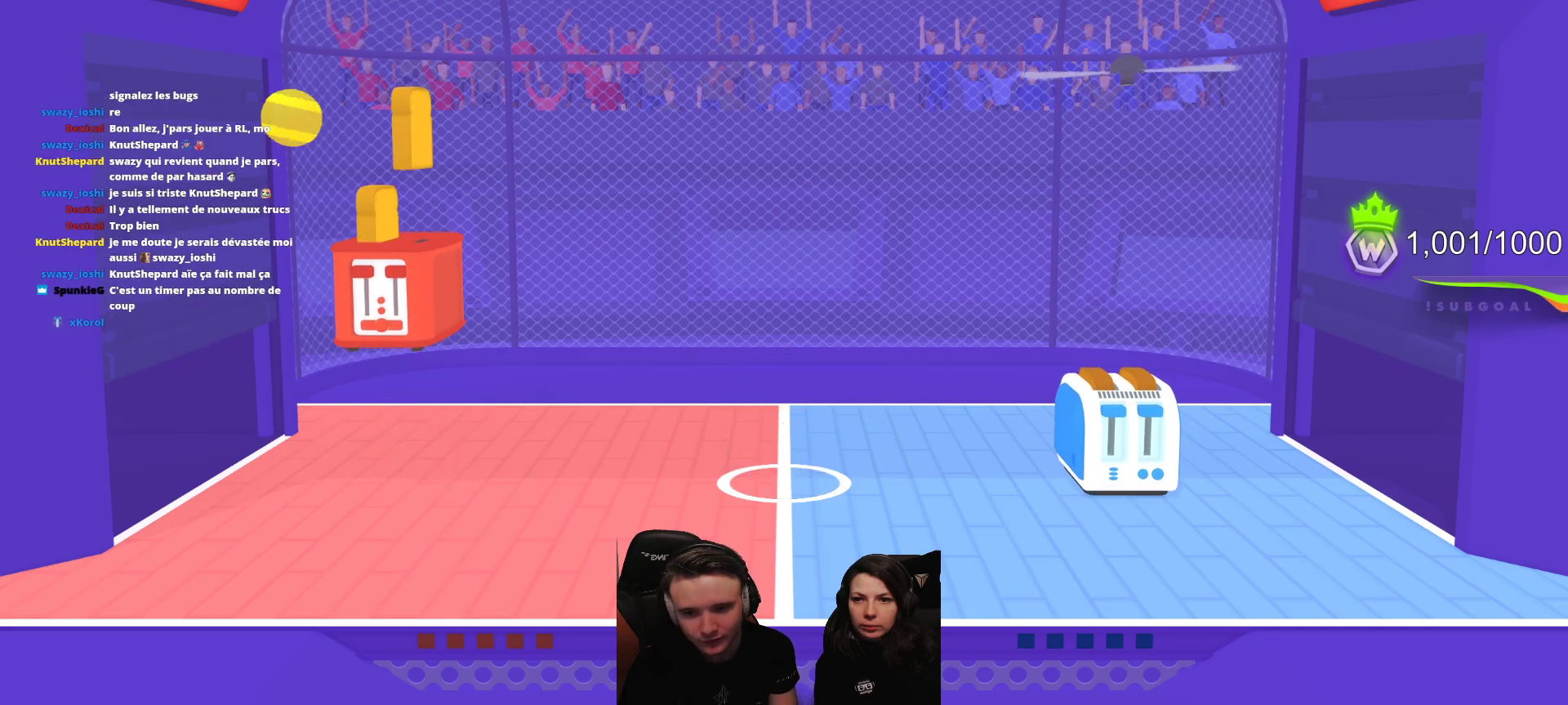
{"buttons": [], "left_stick": "center", "events": []}
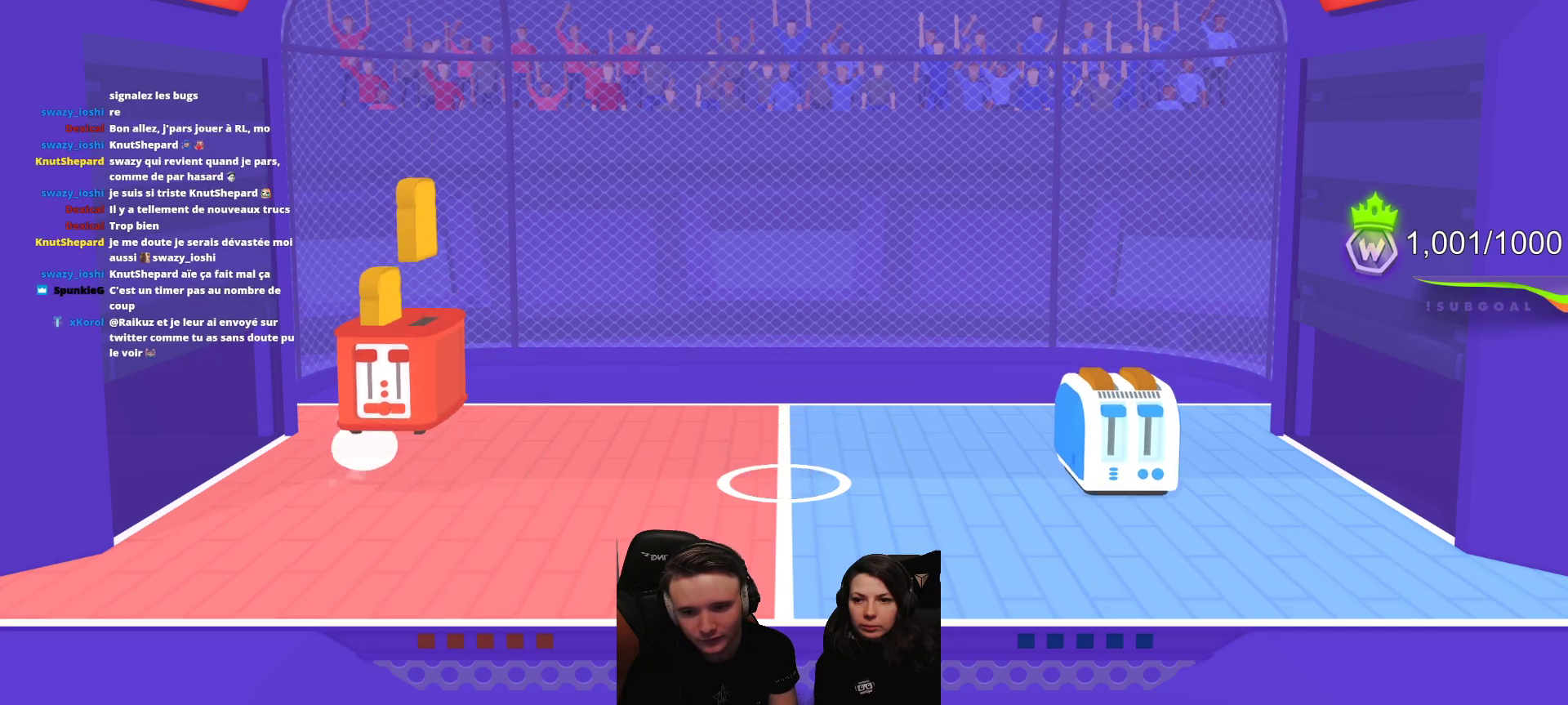
{"buttons": [], "left_stick": "center", "events": []}
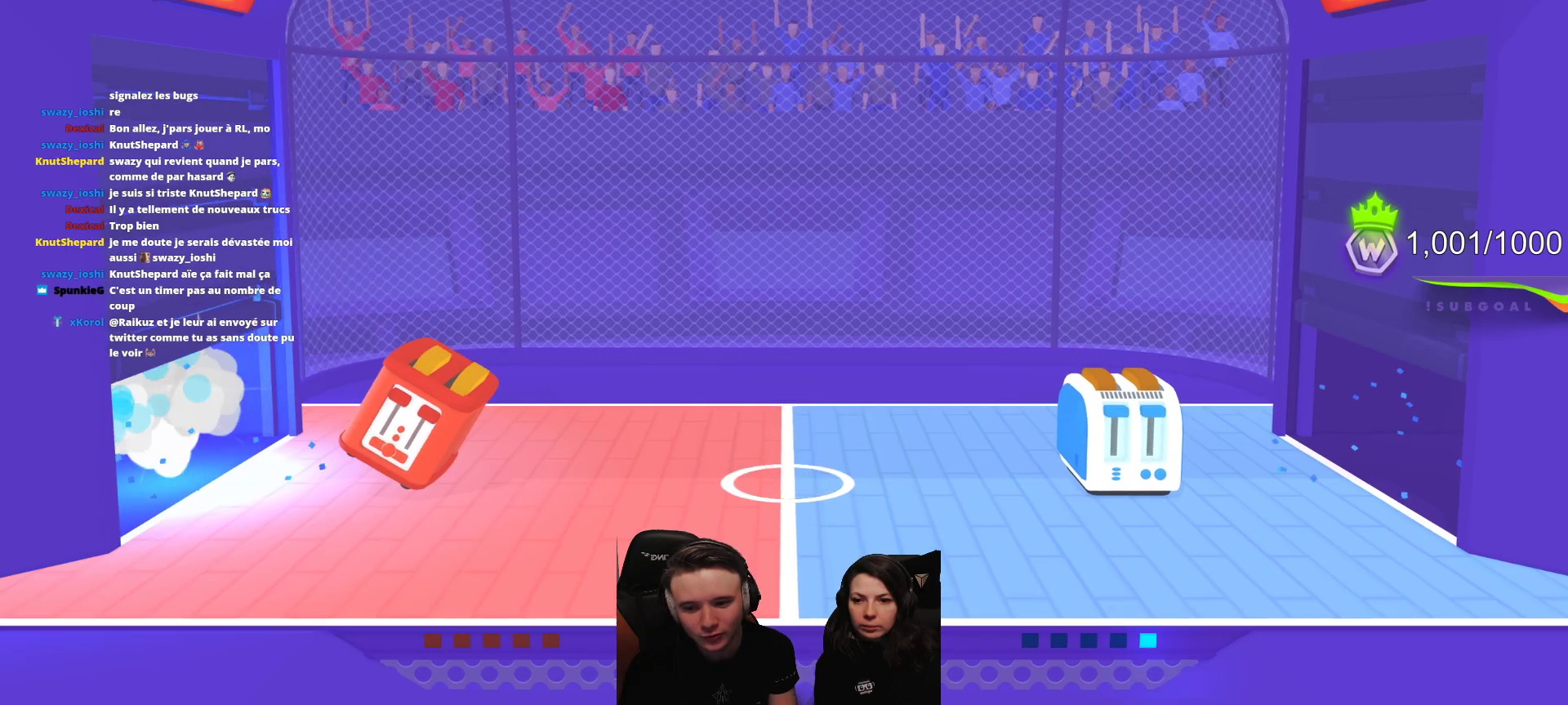
{"buttons": [], "left_stick": "center", "events": []}
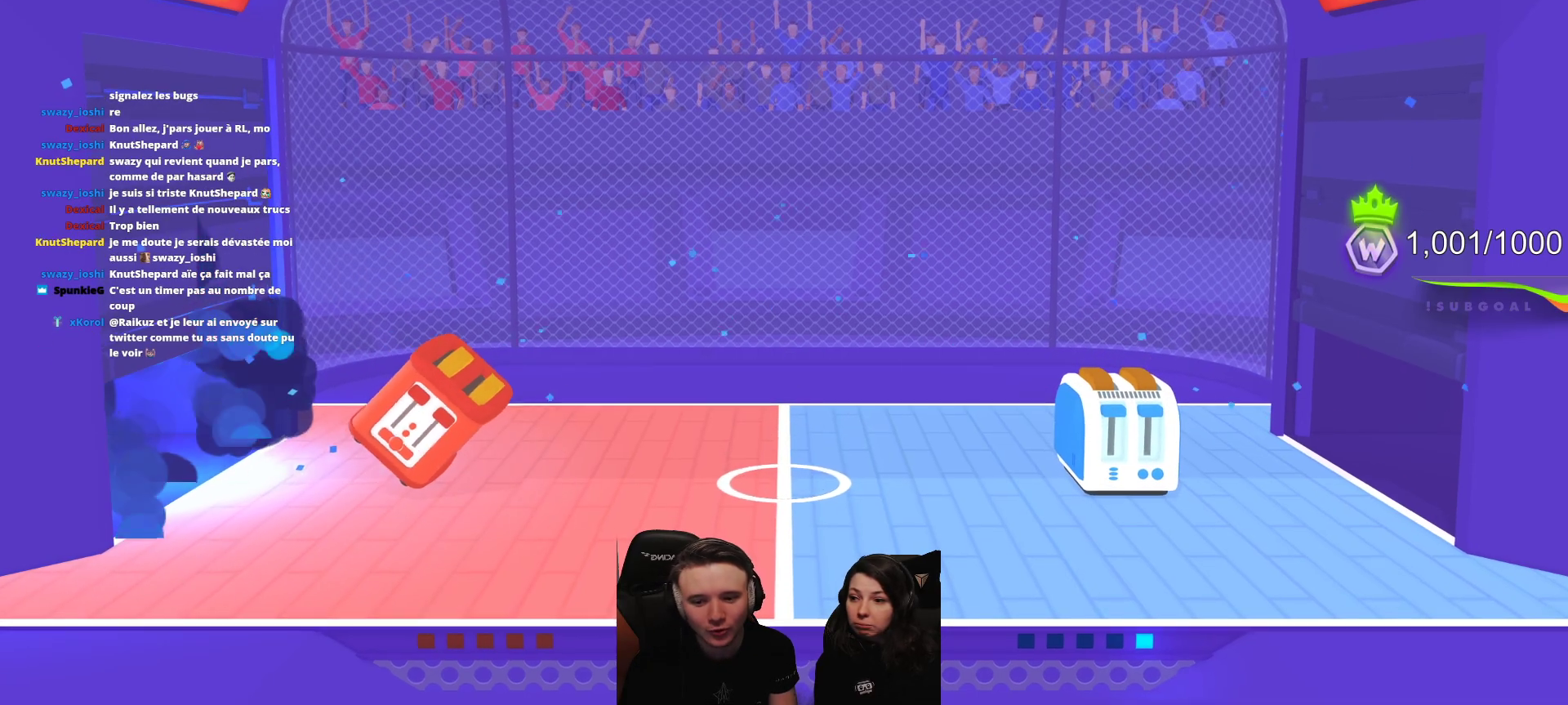
{"buttons": [], "left_stick": "center", "events": []}
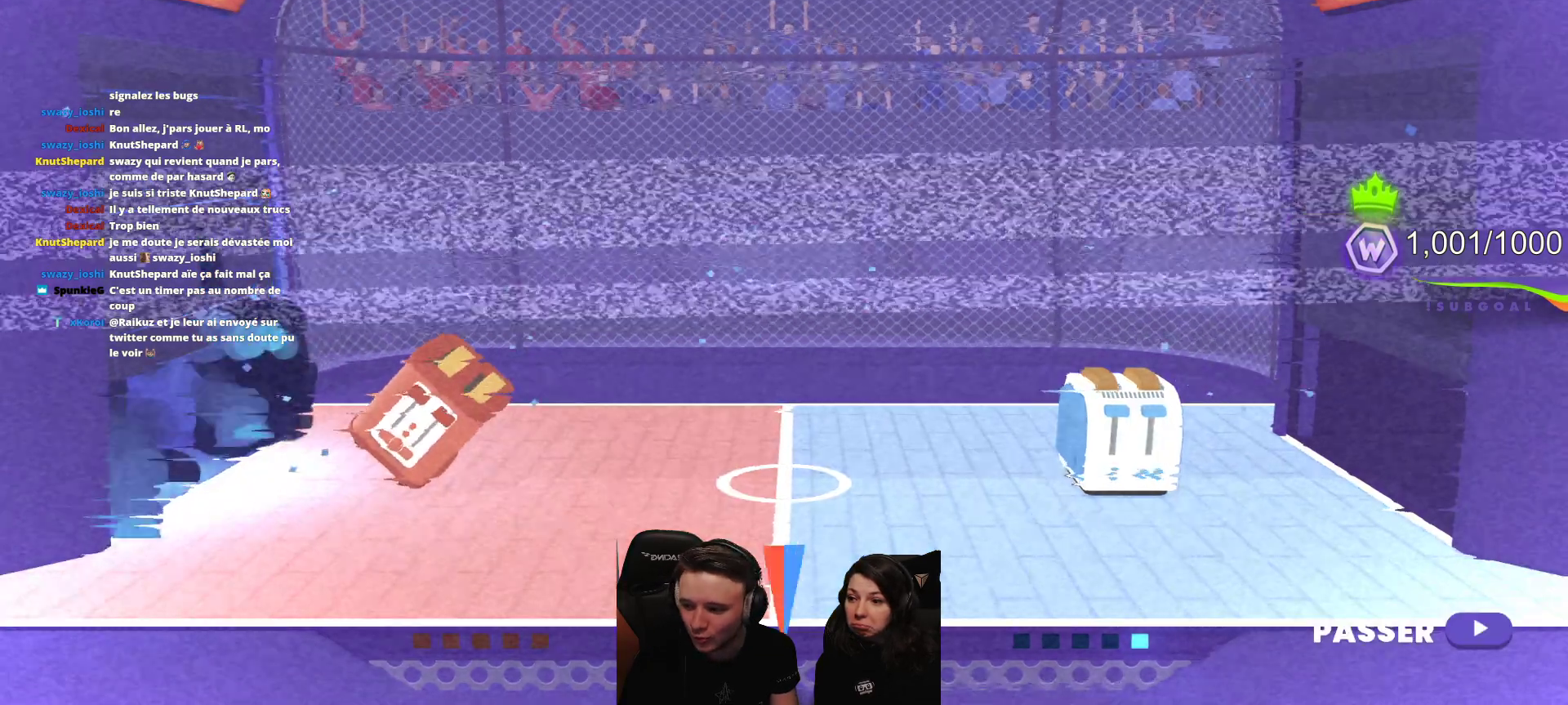
{"buttons": [], "left_stick": "center", "events": [[133, "A", "down"], [317, "A", "up"]]}
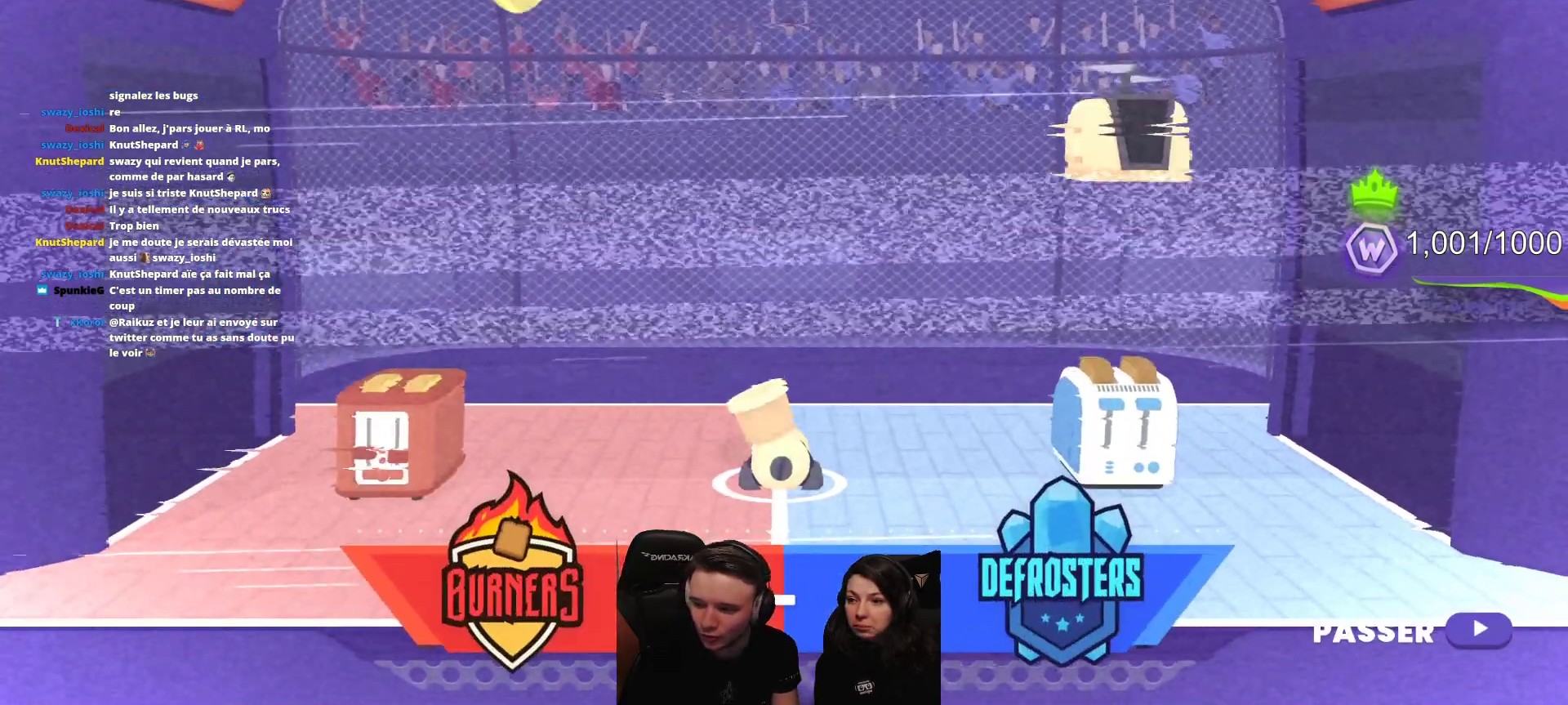
{"buttons": [], "left_stick": "center", "events": []}
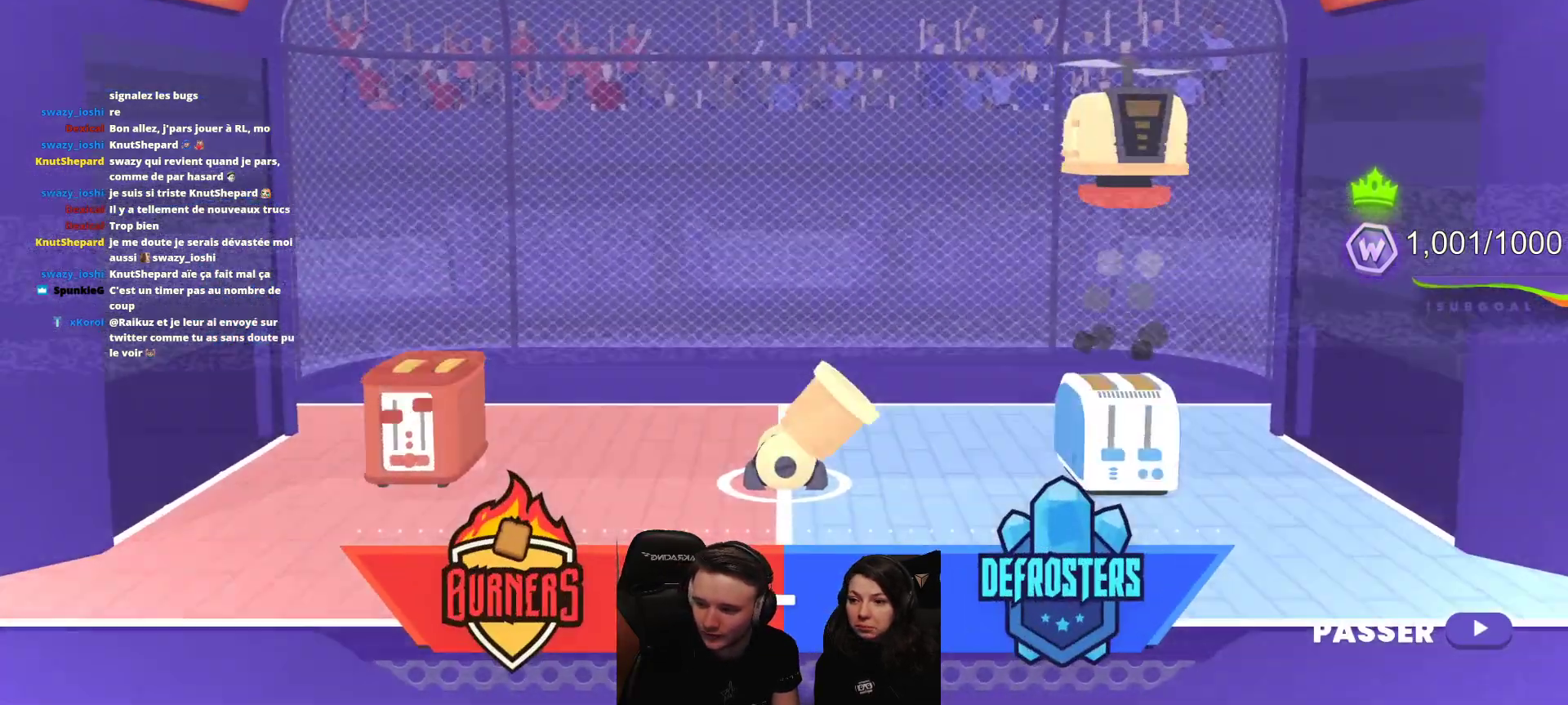
{"buttons": [], "left_stick": "center", "events": []}